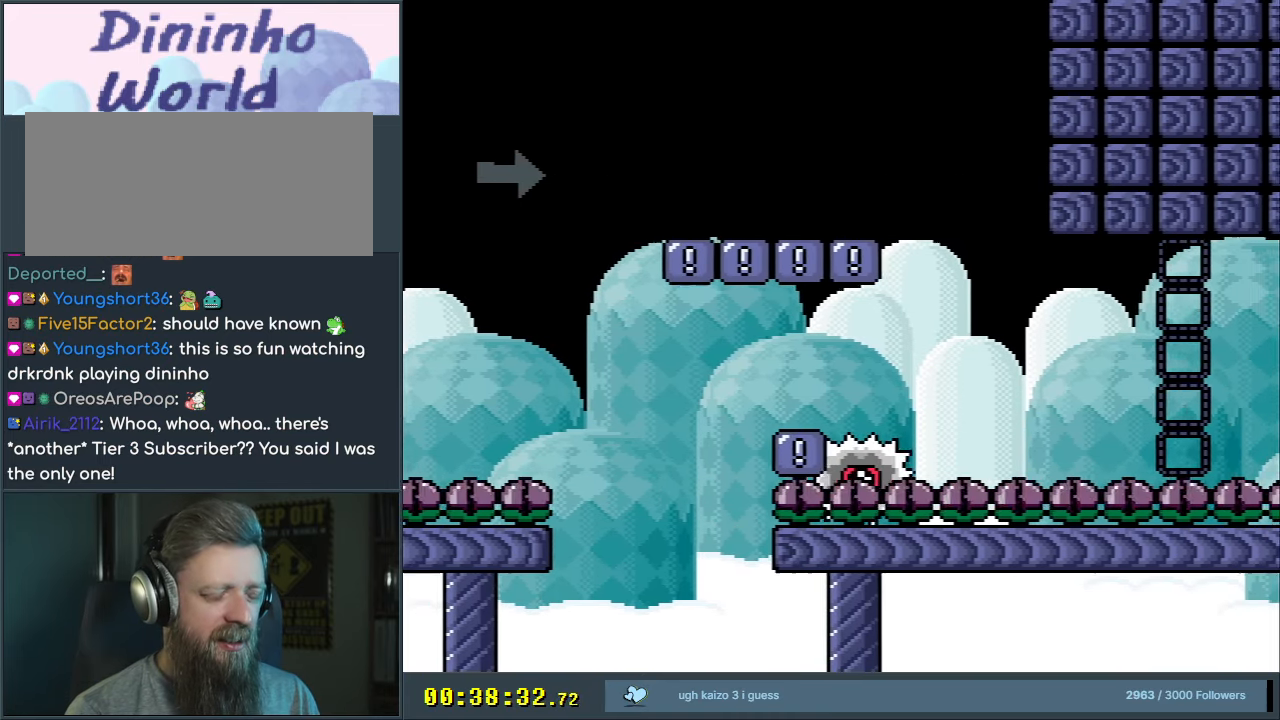
Gameplay with a controller (Nintendo layout); each line is a JSON object with the inputs held at the frame after it. "events" lists button and stick changes between this image and that frame as [ms after this image, input, new state], when the widget could be followed in between. Not read: L3 R3.
{"buttons": [], "events": []}
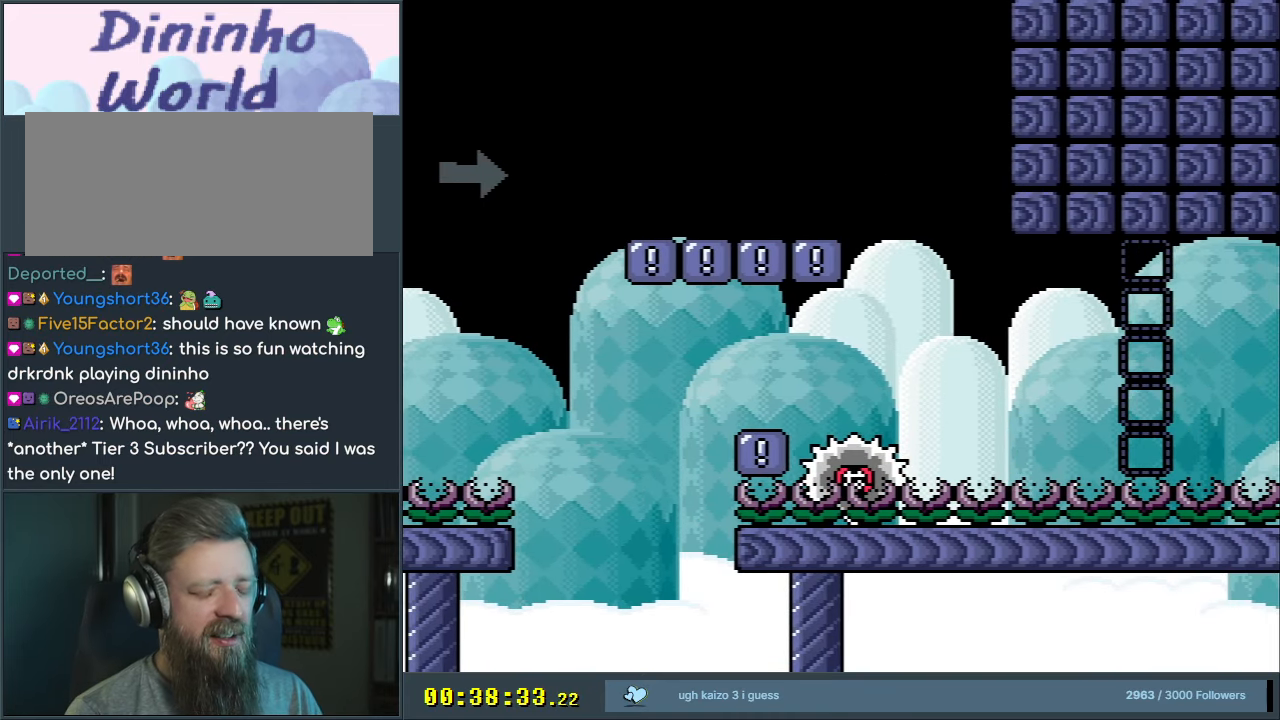
{"buttons": [], "events": []}
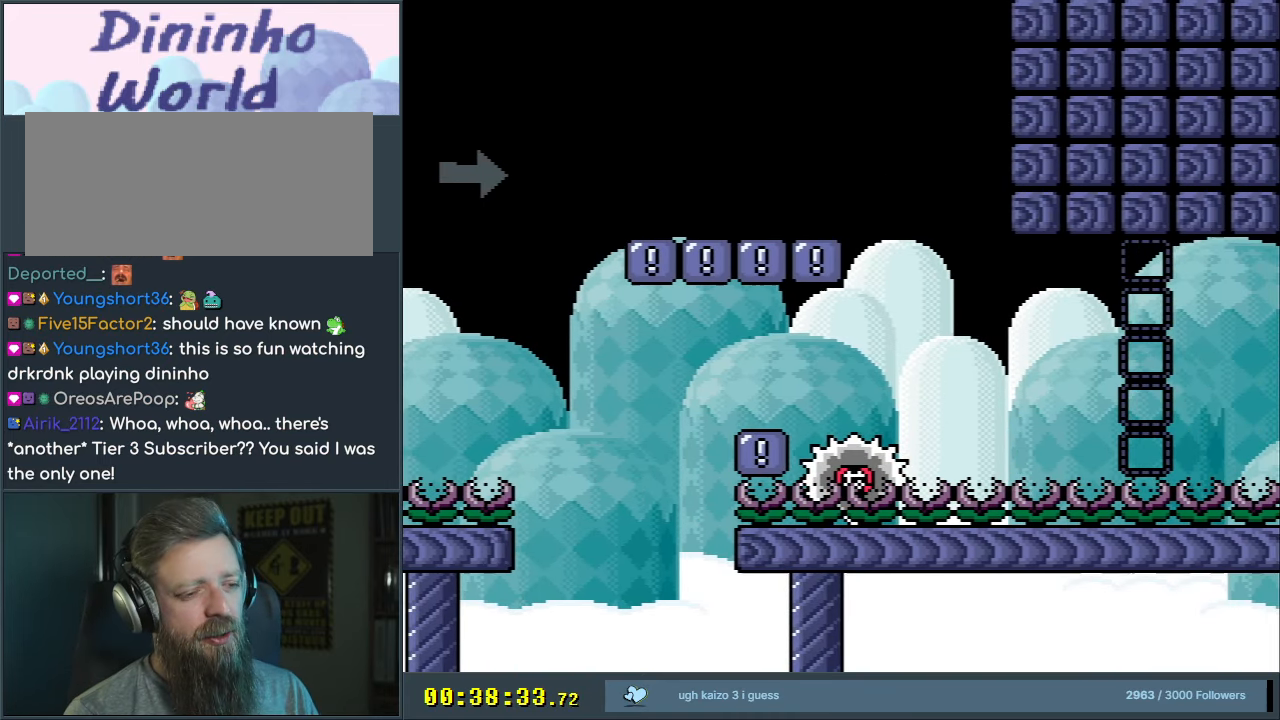
{"buttons": [], "events": []}
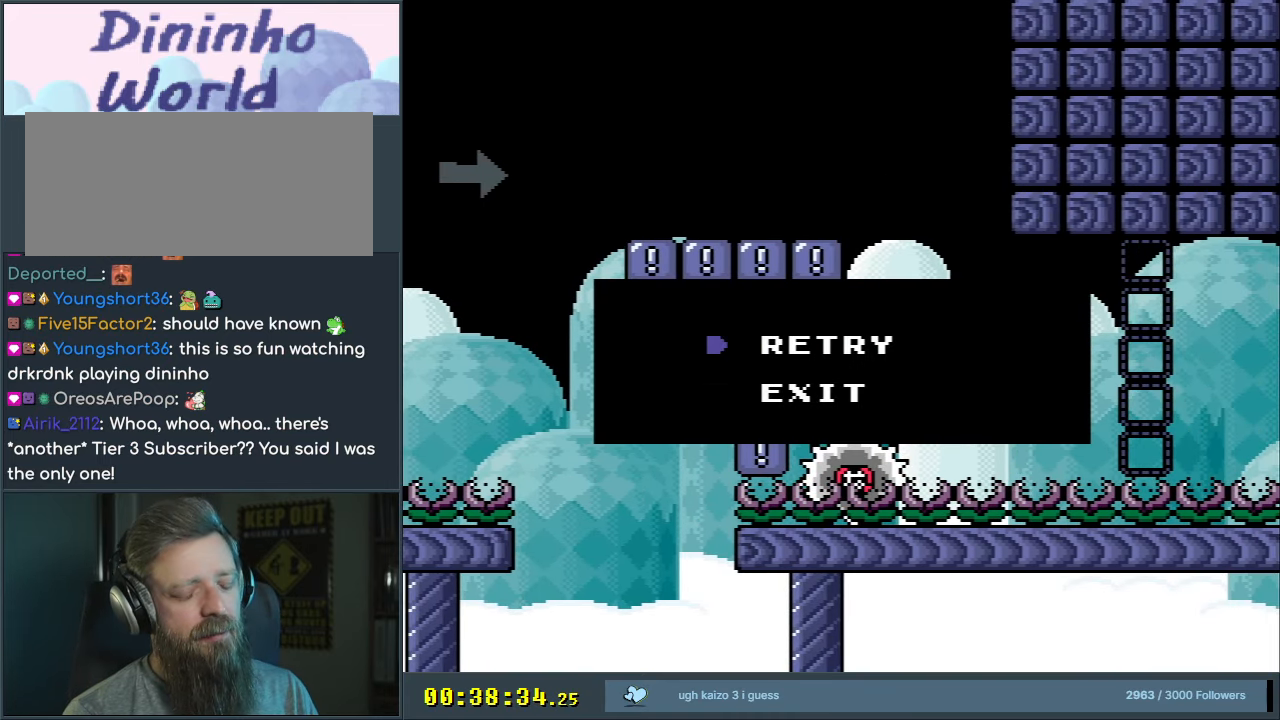
{"buttons": [], "events": []}
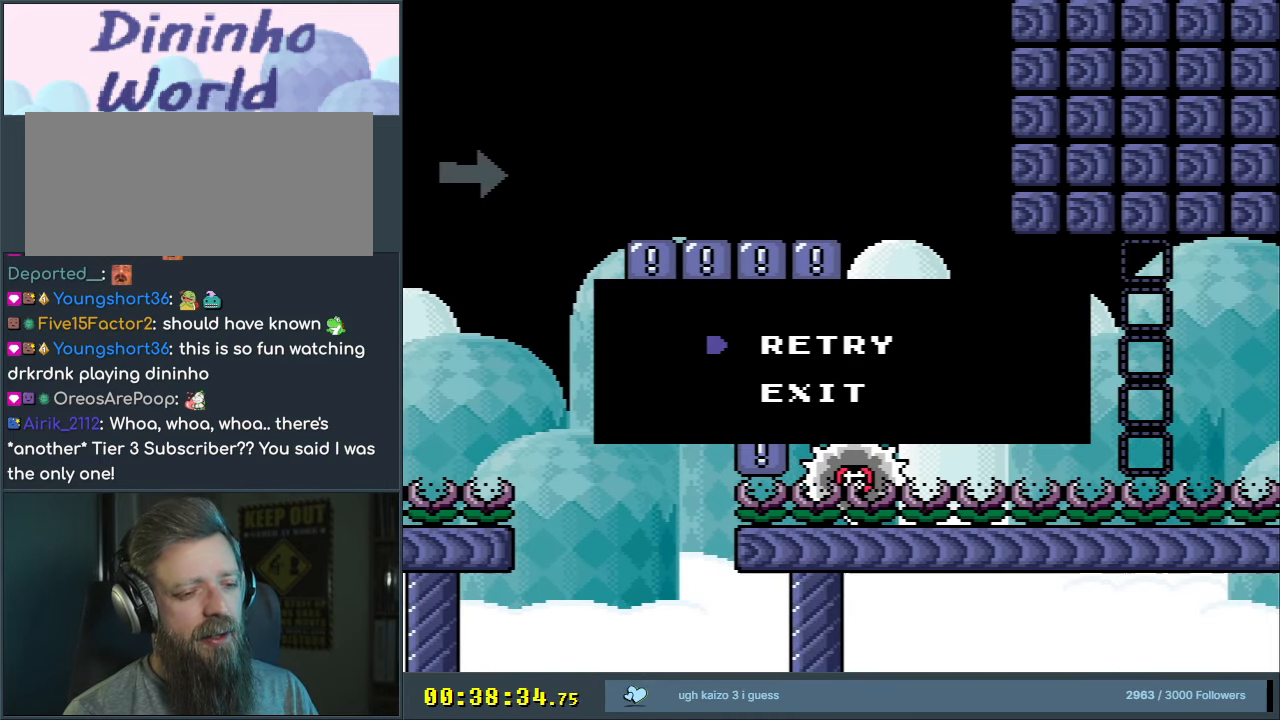
{"buttons": [], "events": []}
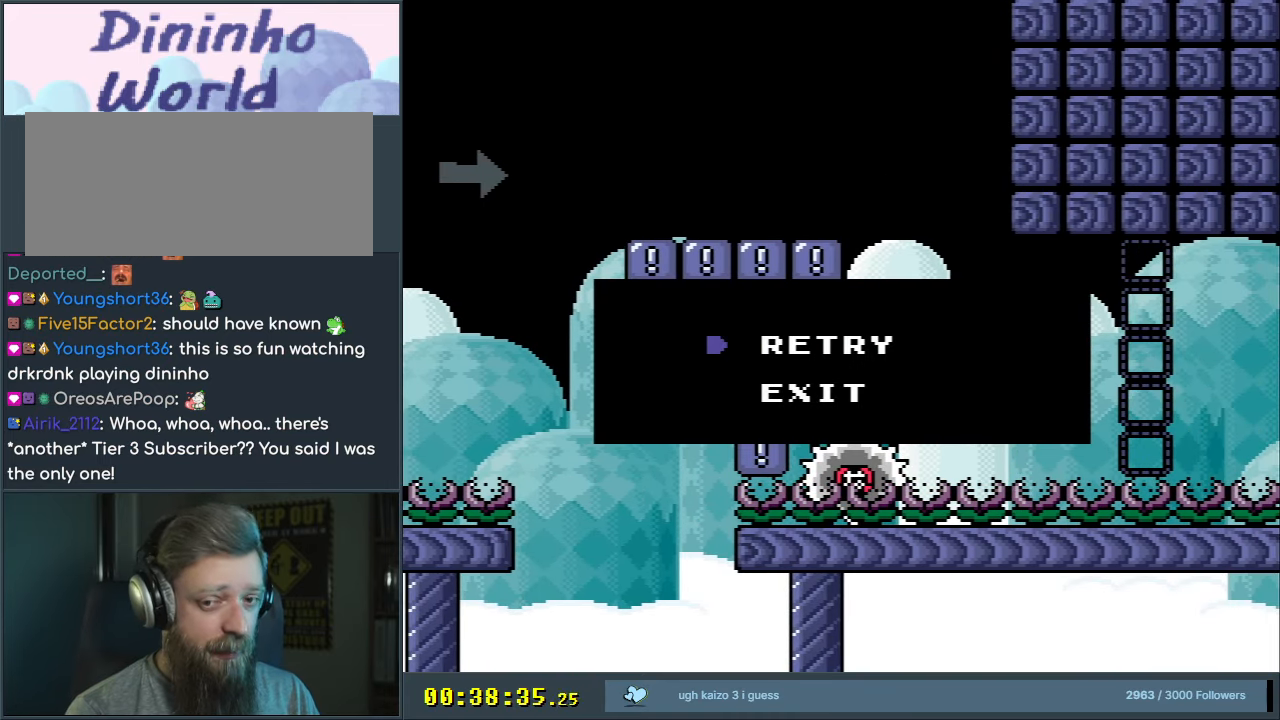
{"buttons": ["A"], "events": [[67, "A", "down"], [250, "A", "up"], [333, "A", "down"]]}
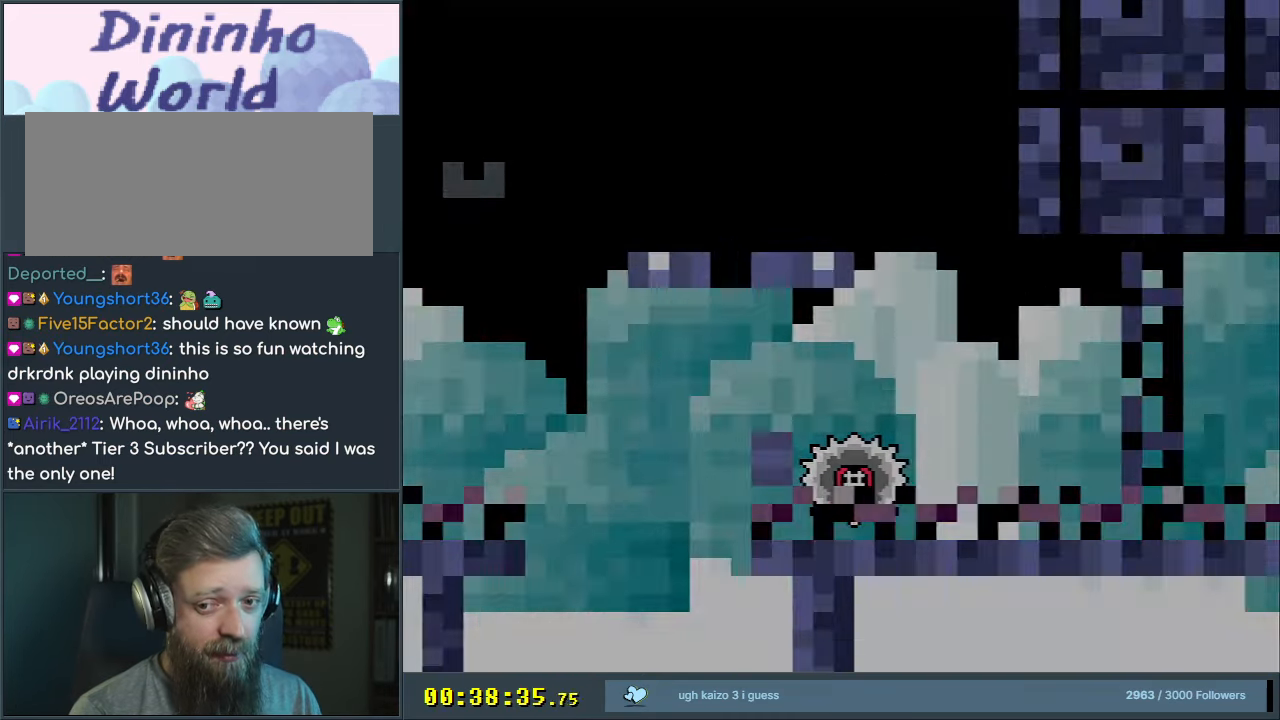
{"buttons": ["B", "Y"], "events": [[50, "A", "up"], [400, "B", "down"], [450, "Y", "down"]]}
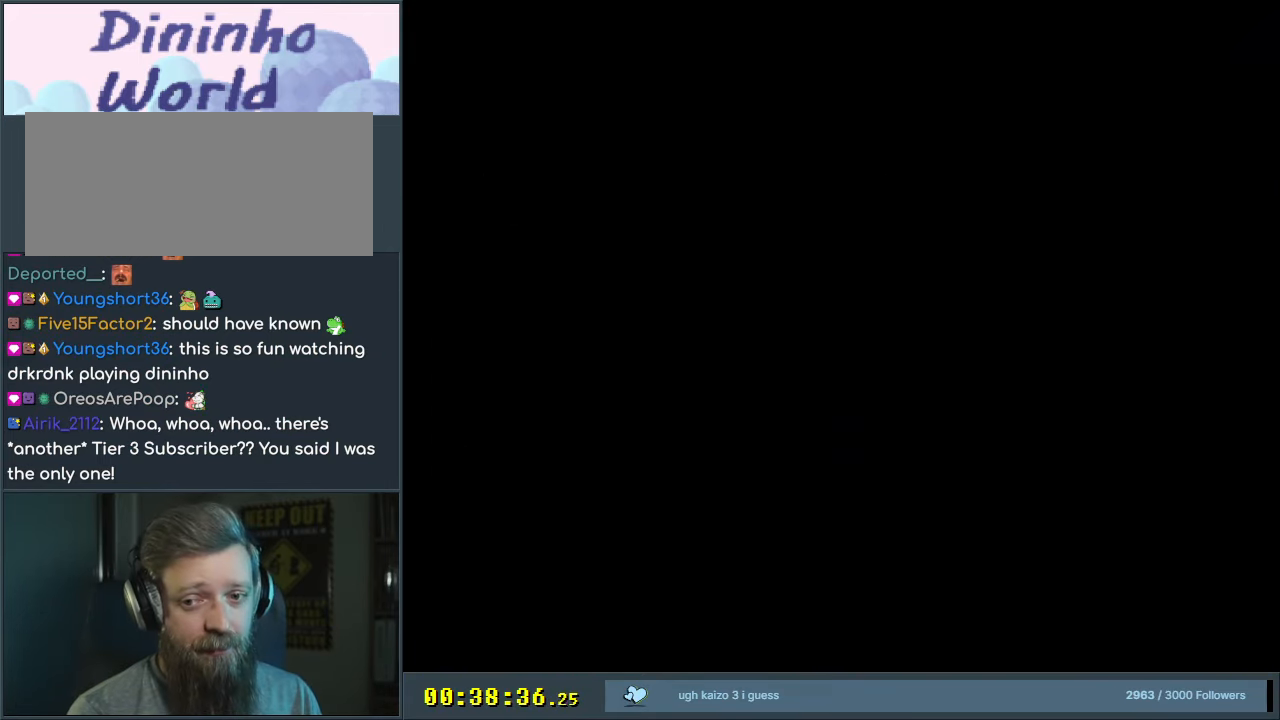
{"buttons": ["B", "Y", "DPAD_RIGHT"], "events": [[283, "B", "up"], [283, "DPAD_RIGHT", "down"], [333, "B", "down"], [367, "L1", "down"], [483, "L1", "up"]]}
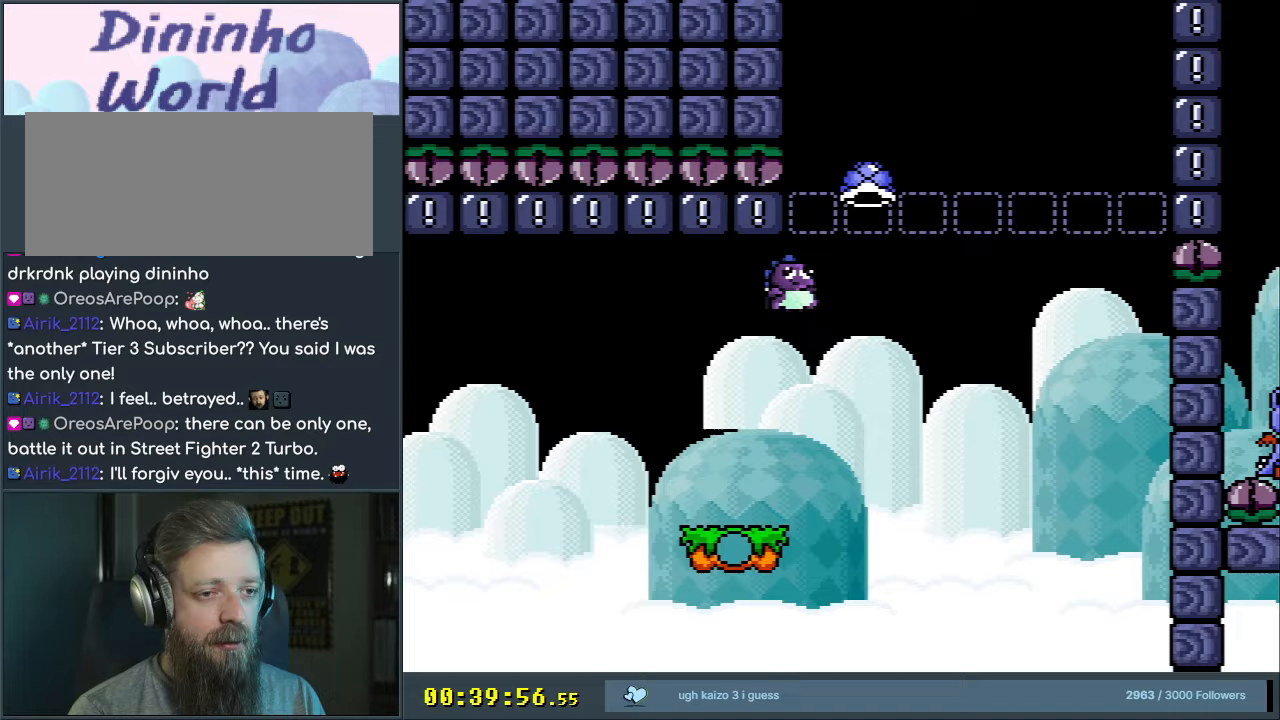
{"buttons": ["B", "Y"], "events": [[100, "DPAD_RIGHT", "up"], [250, "Y", "up"], [350, "Y", "down"]]}
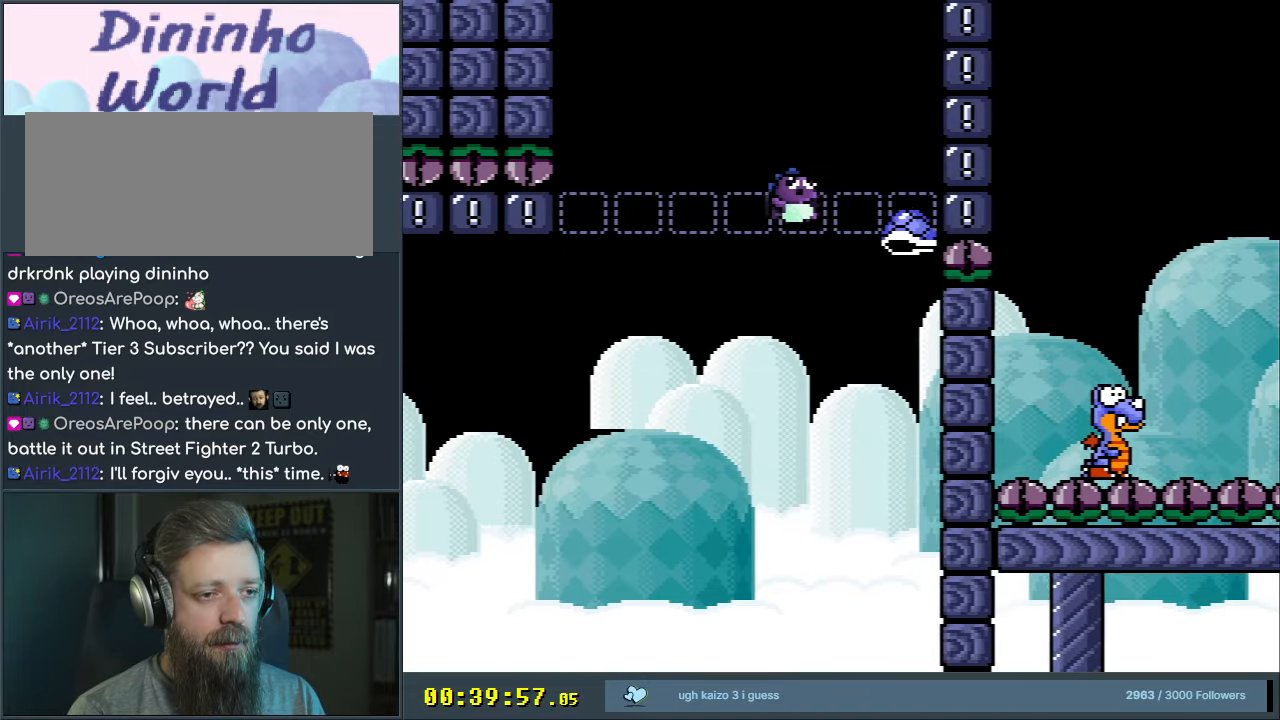
{"buttons": ["B", "Y", "DPAD_RIGHT"], "events": [[50, "DPAD_RIGHT", "down"], [83, "L1", "down"], [117, "DPAD_UP", "down"], [217, "DPAD_UP", "up"], [267, "L1", "up"]]}
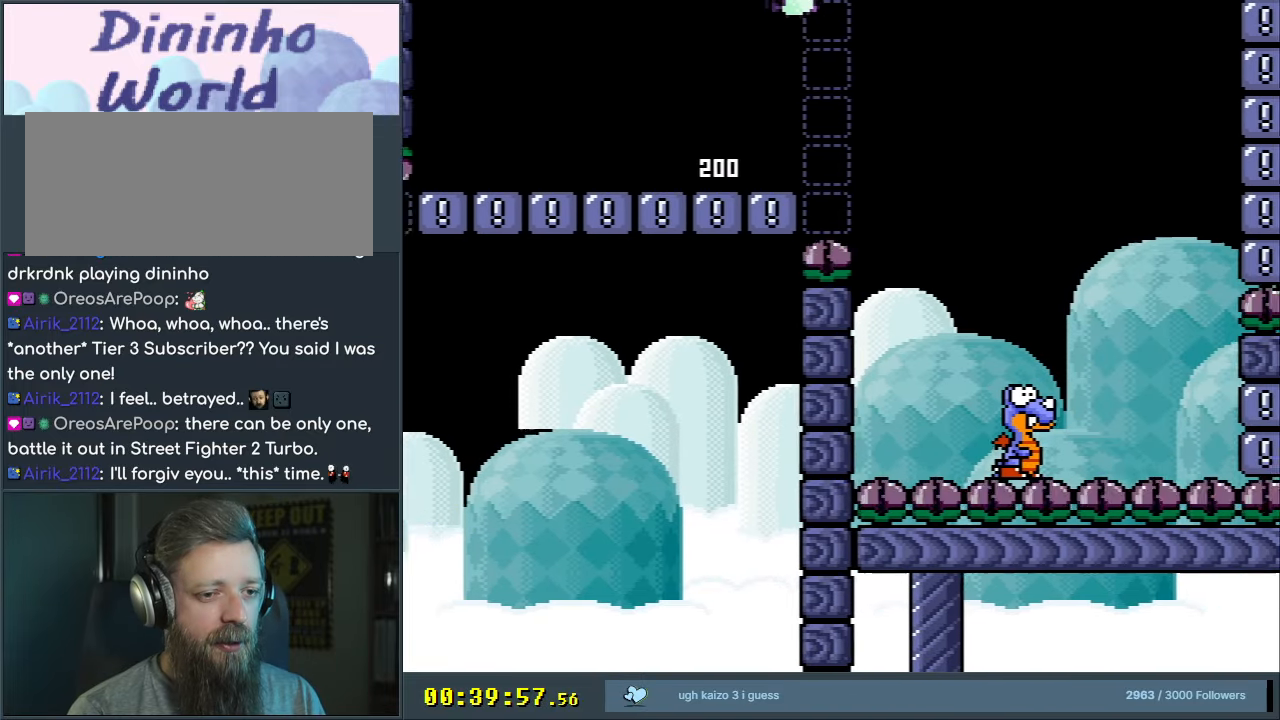
{"buttons": ["B", "Y"], "events": [[450, "DPAD_RIGHT", "up"]]}
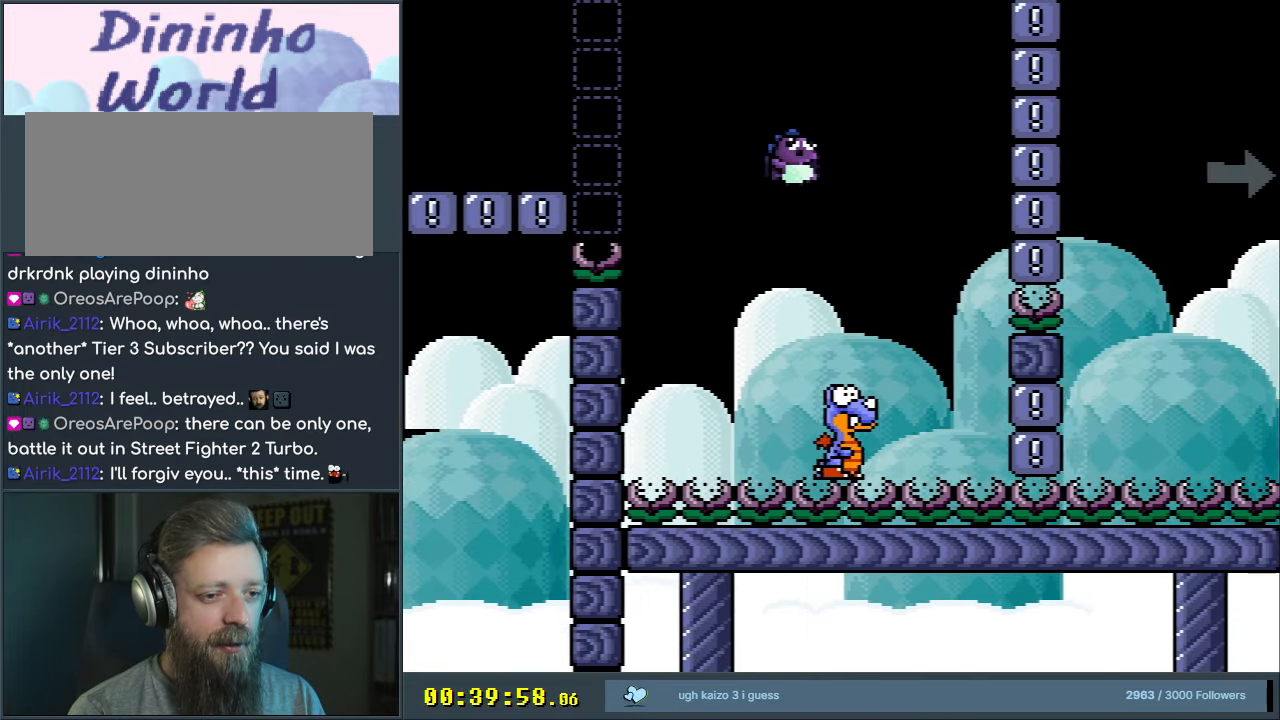
{"buttons": ["B", "Y", "L1", "DPAD_RIGHT"], "events": [[100, "DPAD_LEFT", "down"], [200, "DPAD_LEFT", "up"], [200, "DPAD_UP", "down"], [233, "DPAD_RIGHT", "down"], [233, "DPAD_UP", "up"], [333, "L1", "down"], [367, "DPAD_UP", "down"], [483, "DPAD_UP", "up"]]}
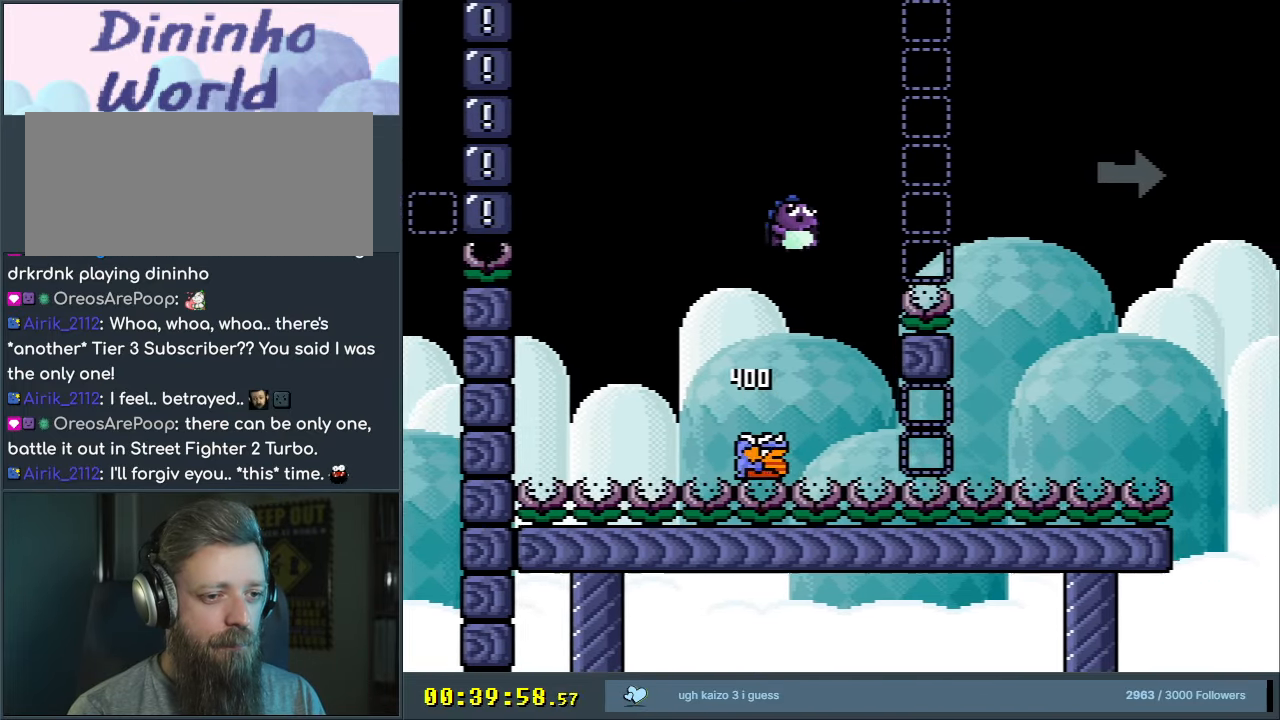
{"buttons": ["B", "Y", "DPAD_LEFT"], "events": [[33, "L1", "up"], [183, "DPAD_RIGHT", "up"], [417, "DPAD_LEFT", "down"]]}
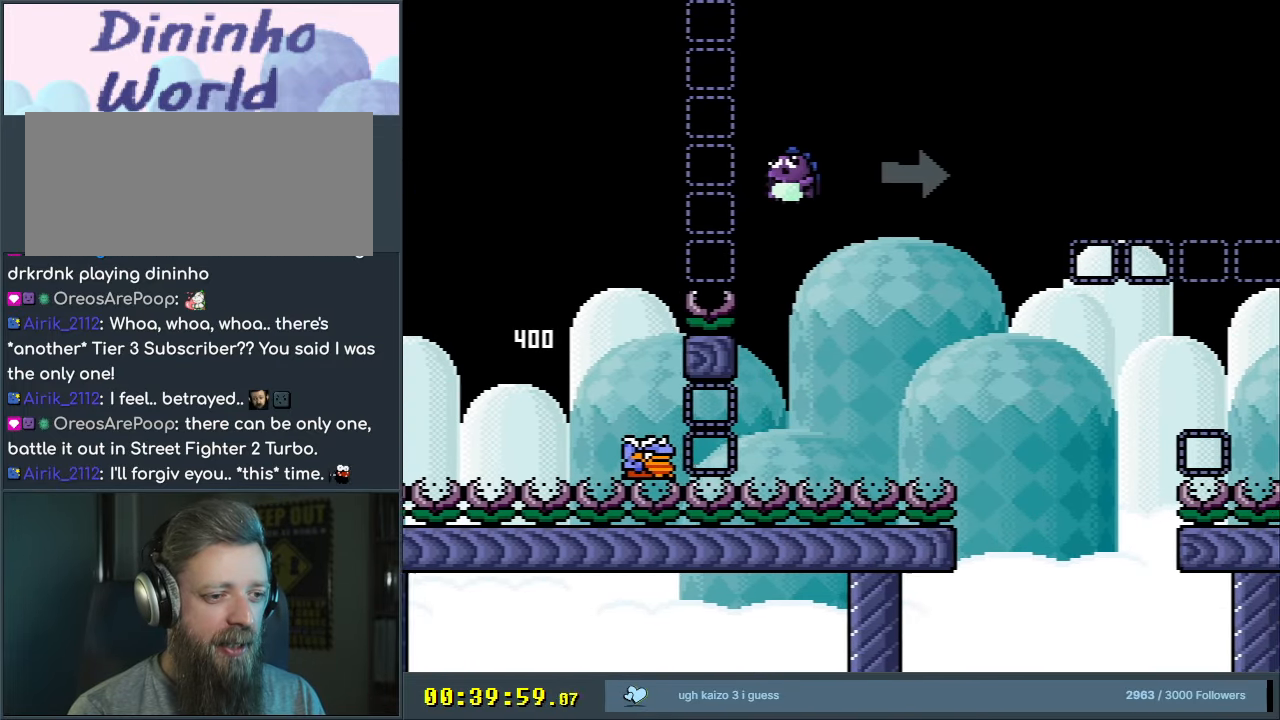
{"buttons": ["B", "Y", "DPAD_RIGHT"], "events": [[233, "DPAD_UP", "down"], [250, "DPAD_LEFT", "up"], [250, "DPAD_RIGHT", "down"], [250, "DPAD_UP", "up"]]}
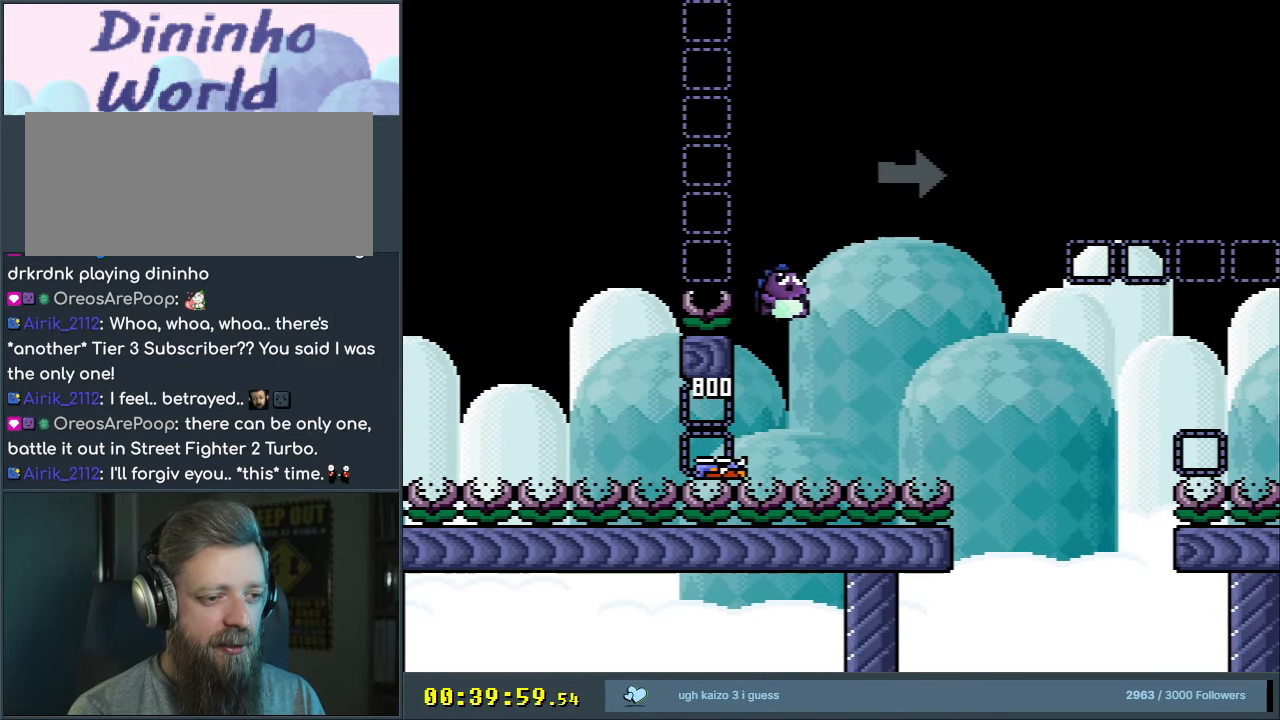
{"buttons": ["B", "Y", "DPAD_RIGHT"], "events": []}
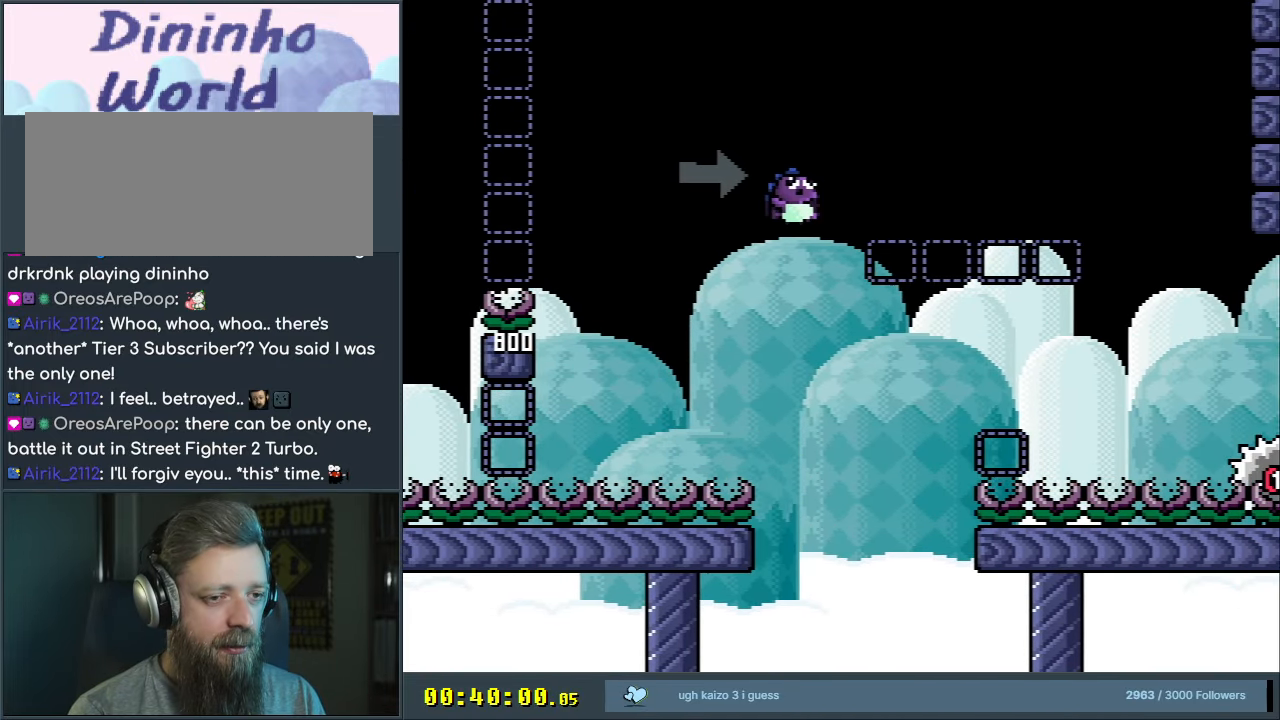
{"buttons": ["B", "Y"], "events": [[17, "L1", "down"], [200, "L1", "up"], [383, "DPAD_RIGHT", "up"]]}
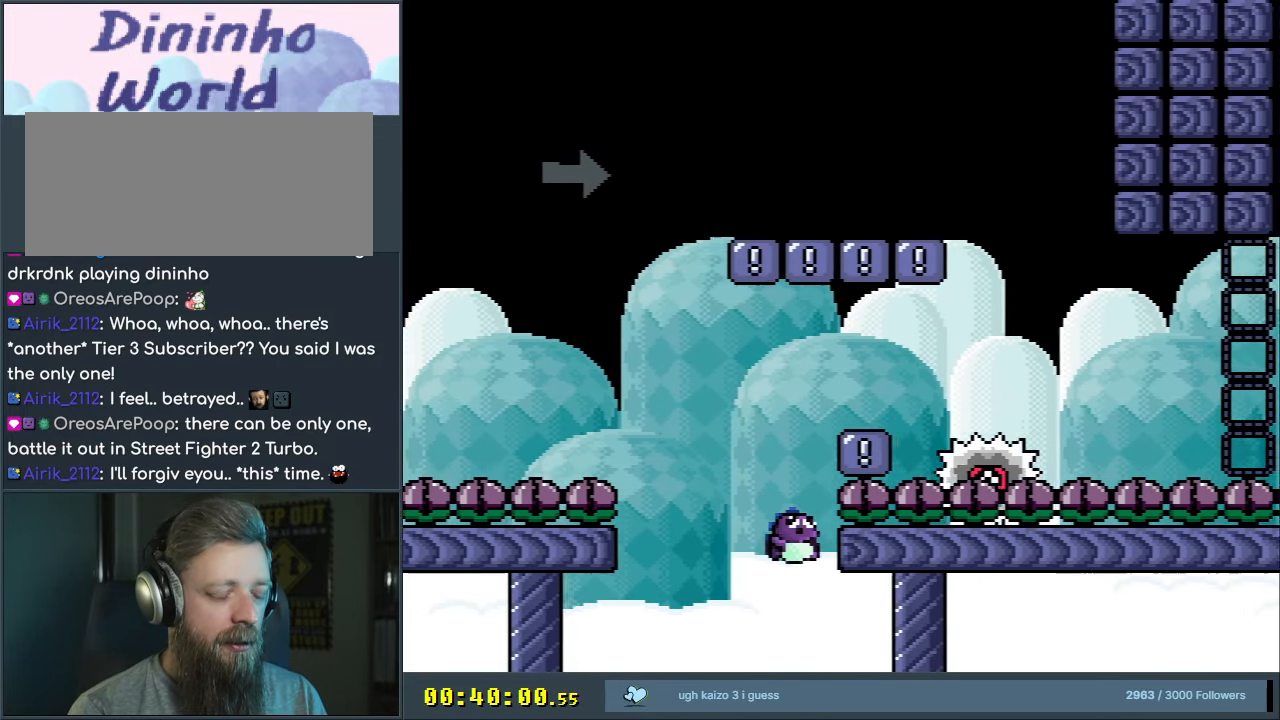
{"buttons": [], "events": [[17, "B", "up"], [100, "Y", "up"]]}
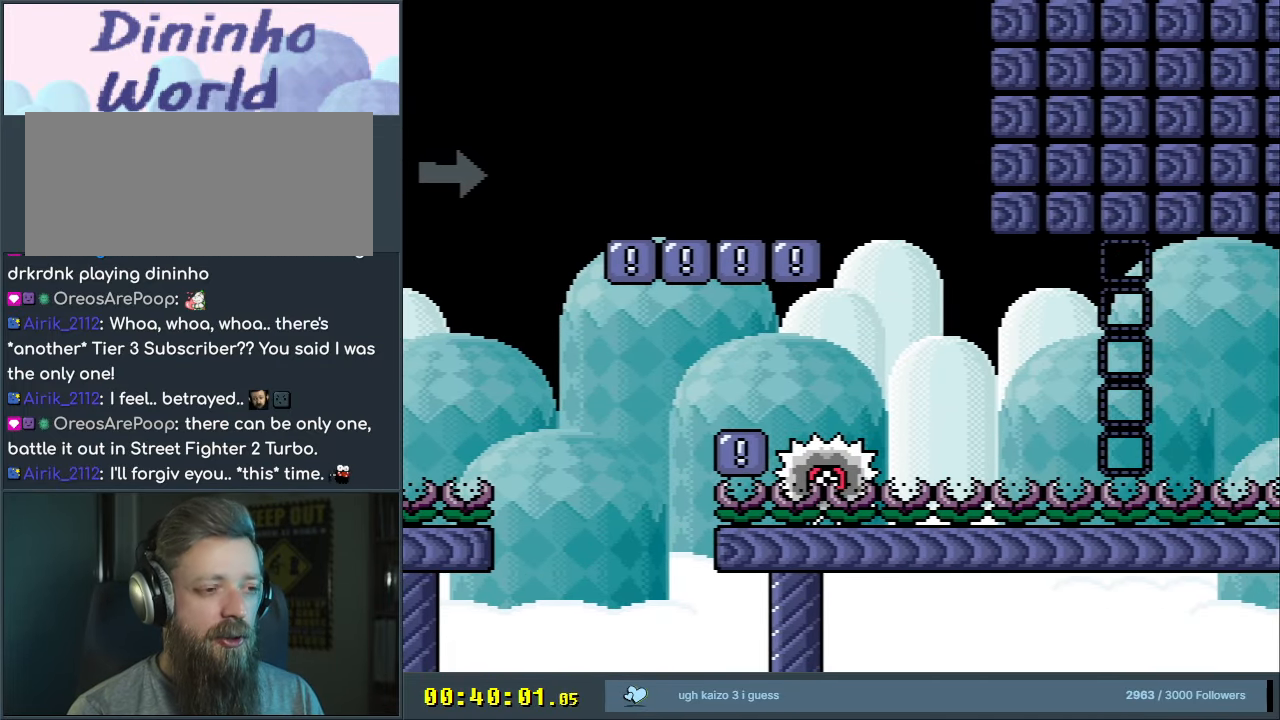
{"buttons": [], "events": []}
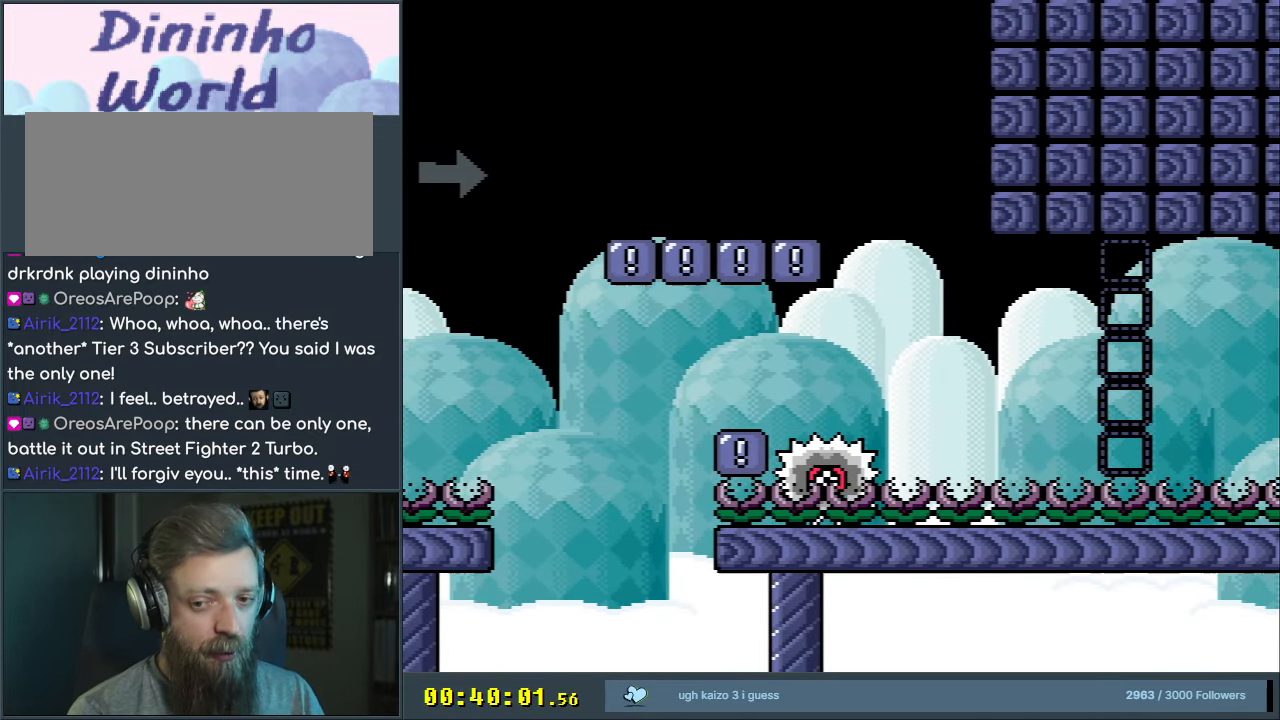
{"buttons": [], "events": []}
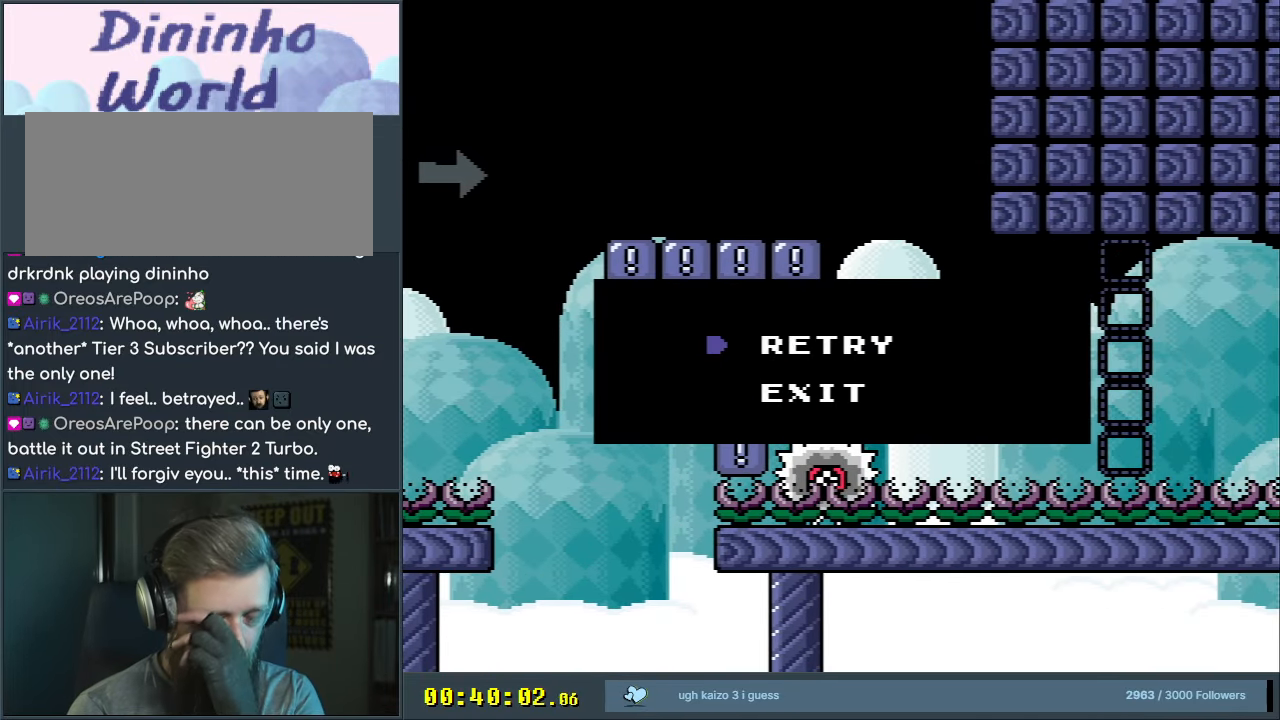
{"buttons": [], "events": []}
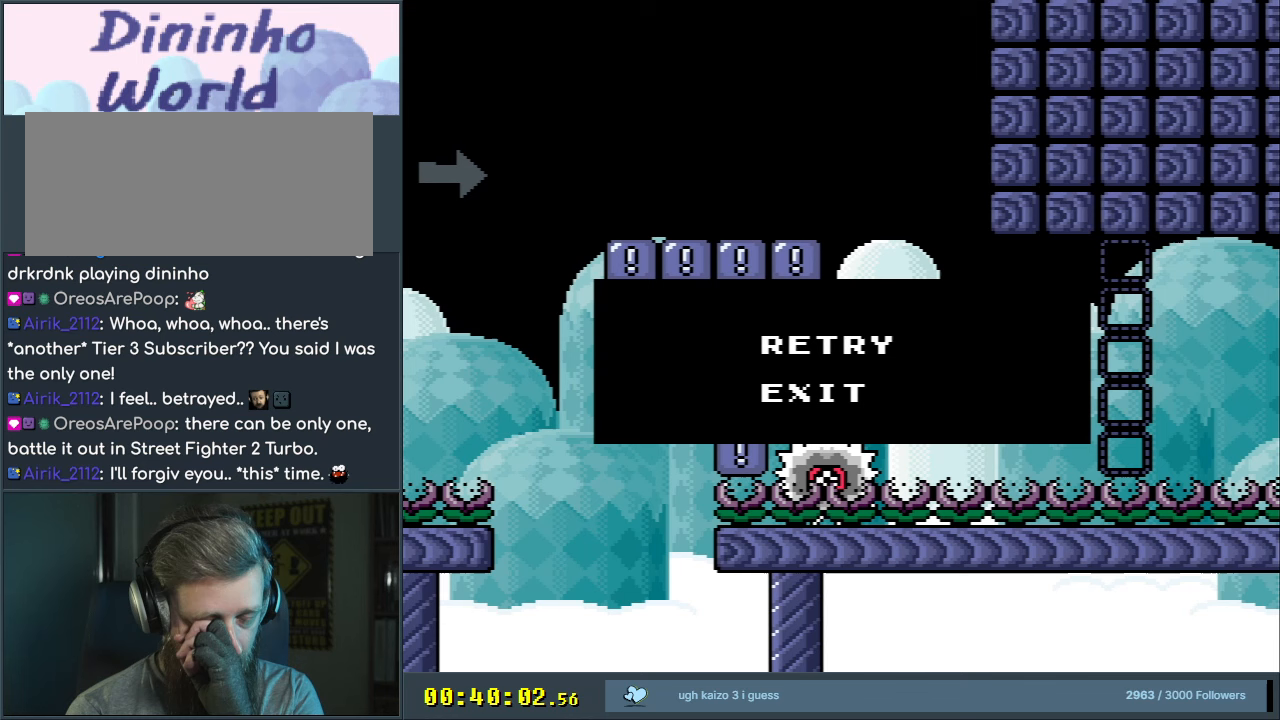
{"buttons": [], "events": []}
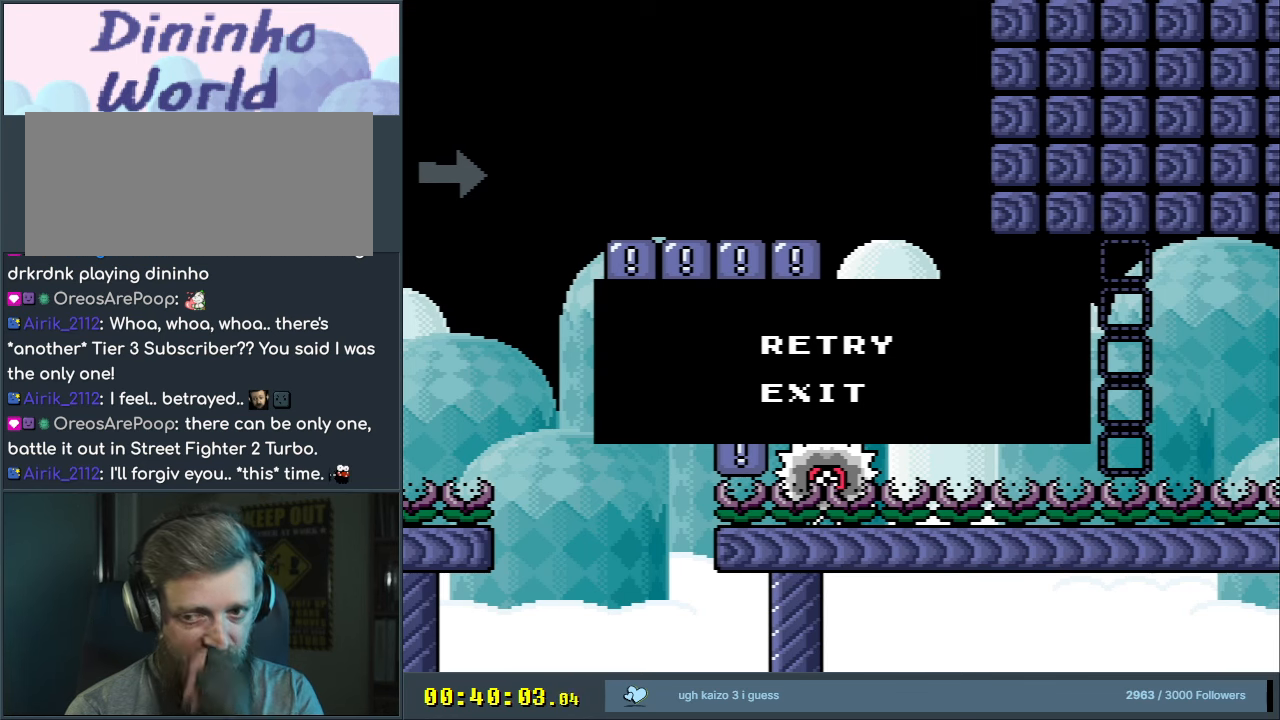
{"buttons": [], "events": []}
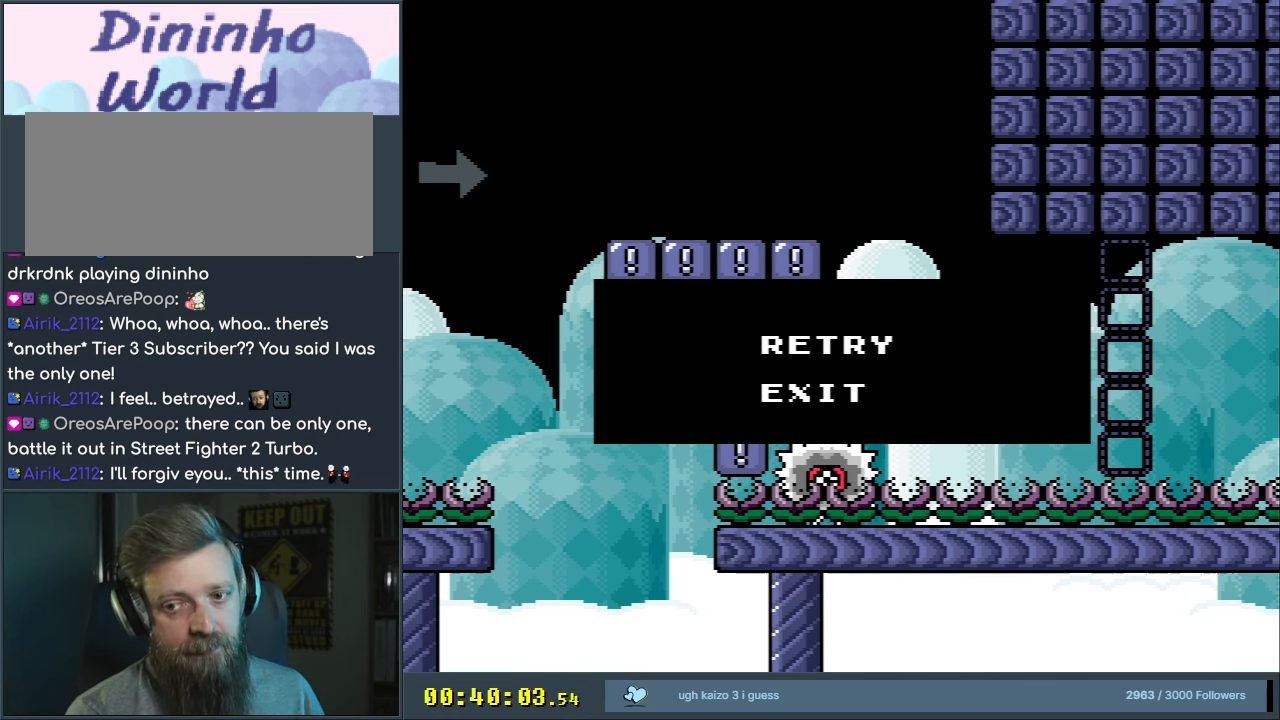
{"buttons": [], "events": []}
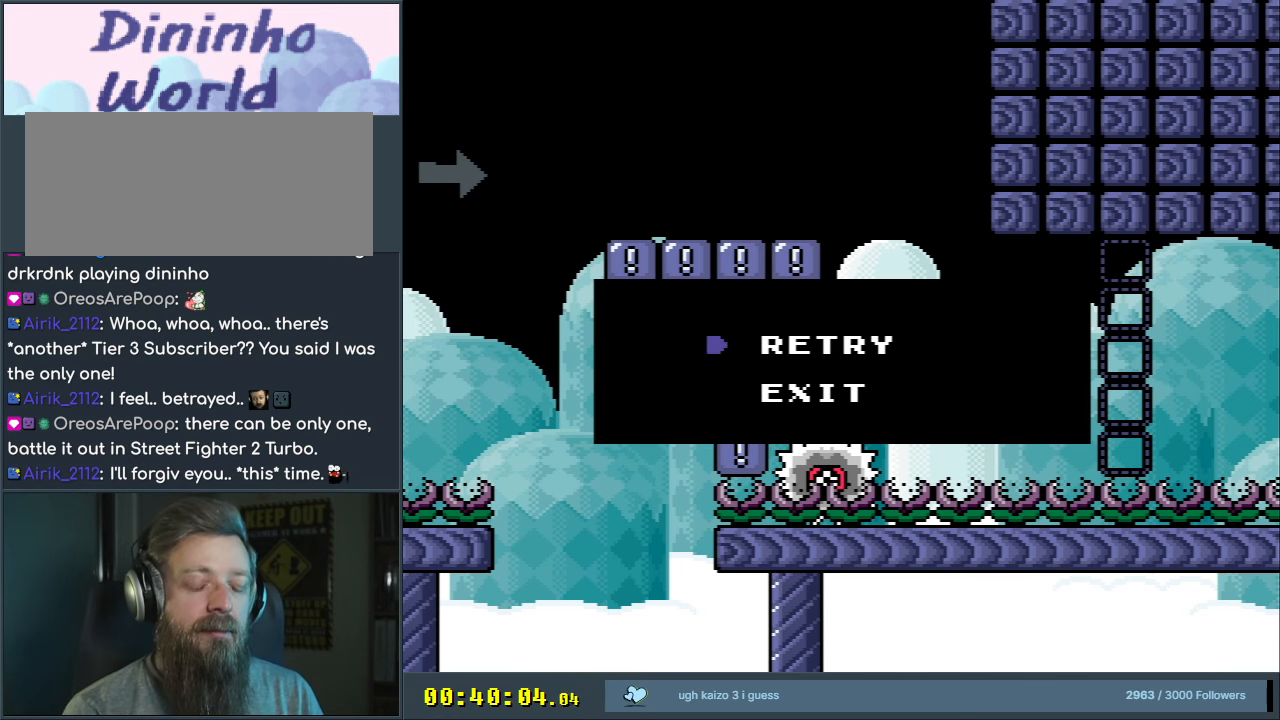
{"buttons": [], "events": []}
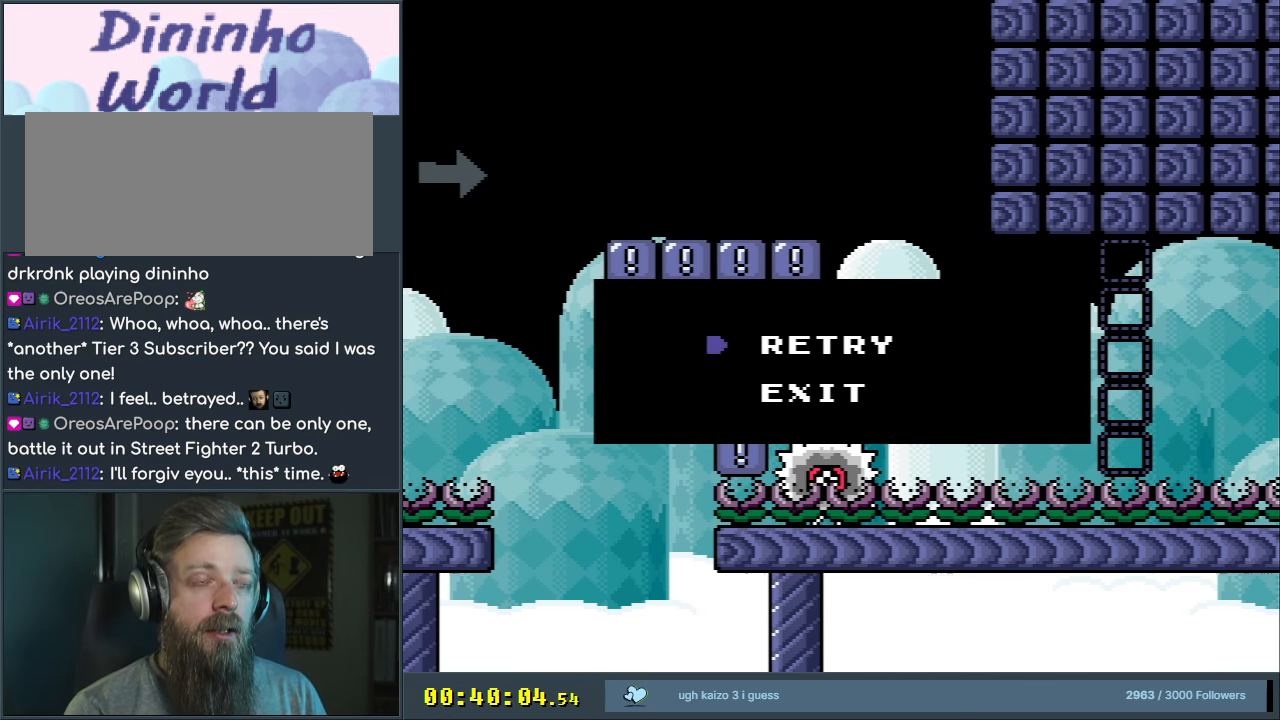
{"buttons": ["A"], "events": [[283, "A", "down"], [383, "A", "up"], [450, "A", "down"]]}
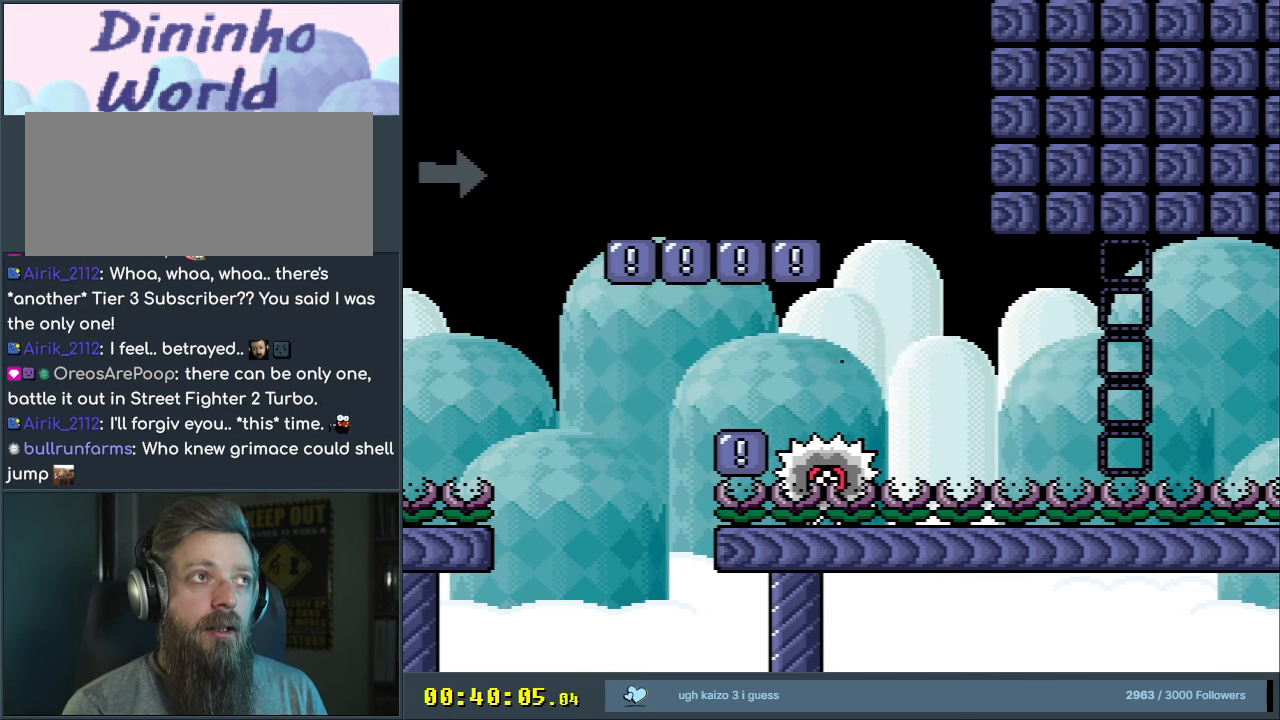
{"buttons": ["B", "Y"], "events": [[100, "A", "up"], [317, "B", "down"], [333, "Y", "down"]]}
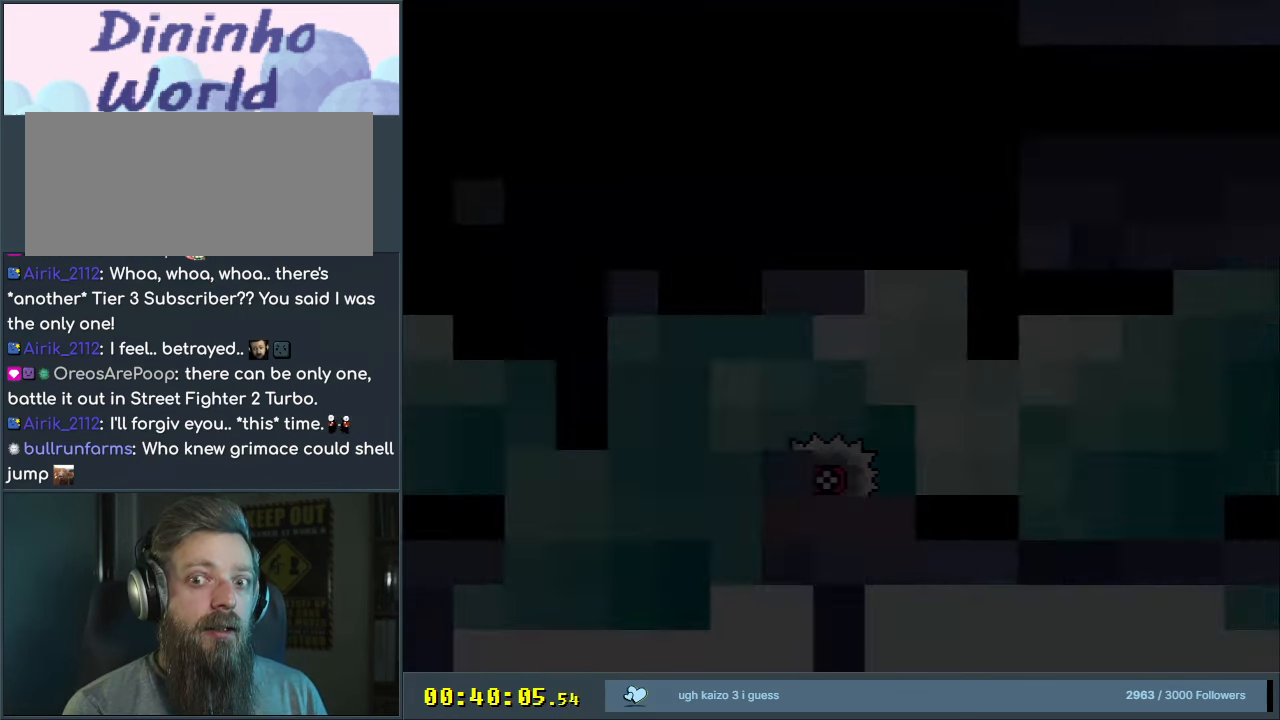
{"buttons": ["B", "Y"], "events": []}
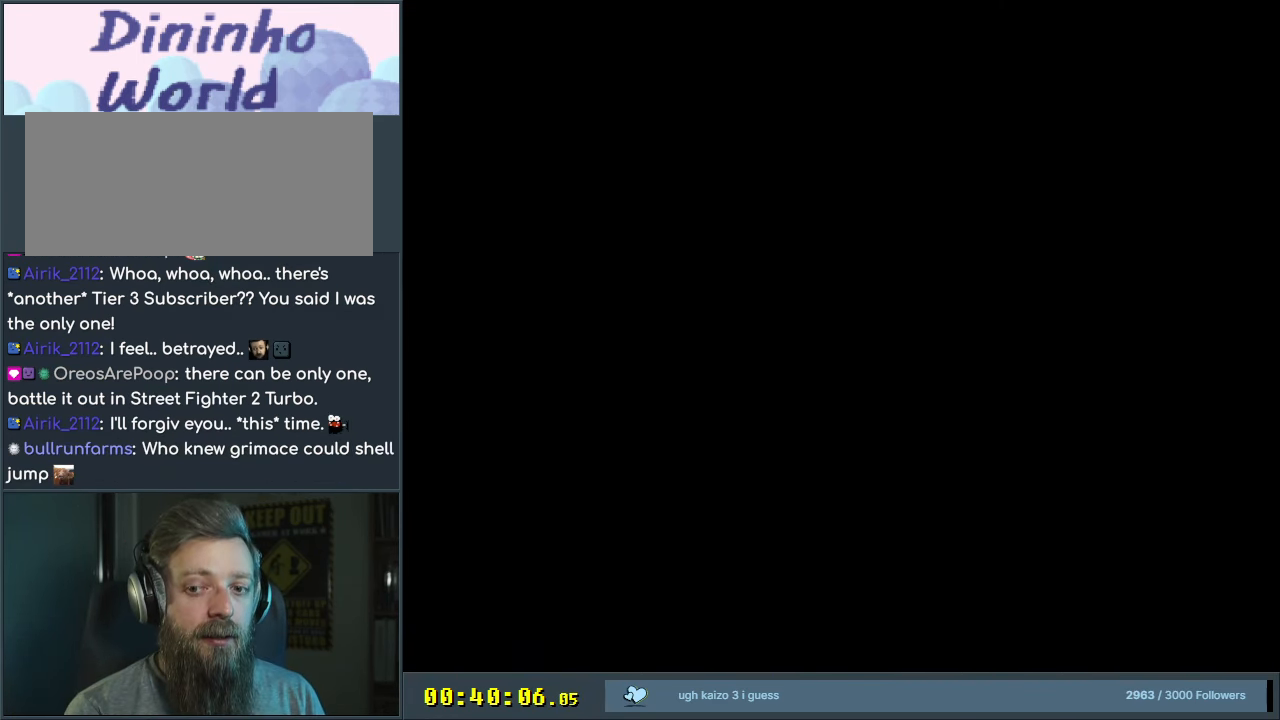
{"buttons": ["B", "Y"], "events": []}
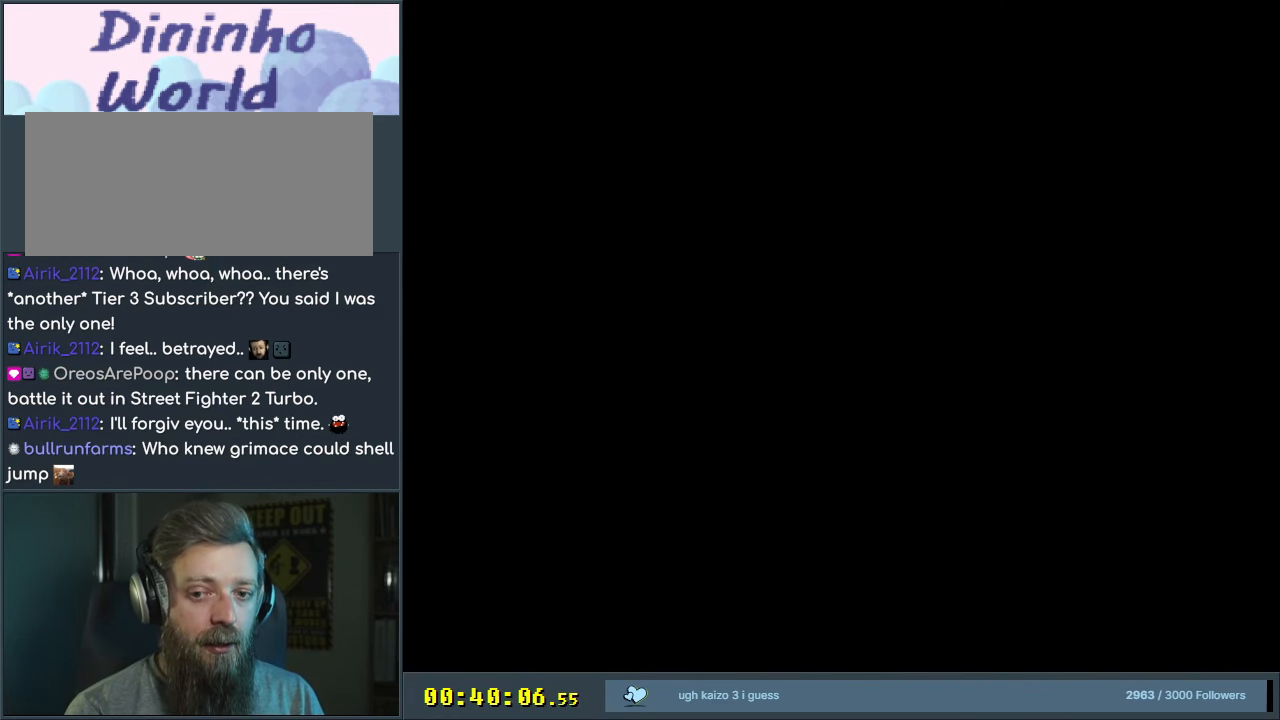
{"buttons": ["B", "Y"], "events": []}
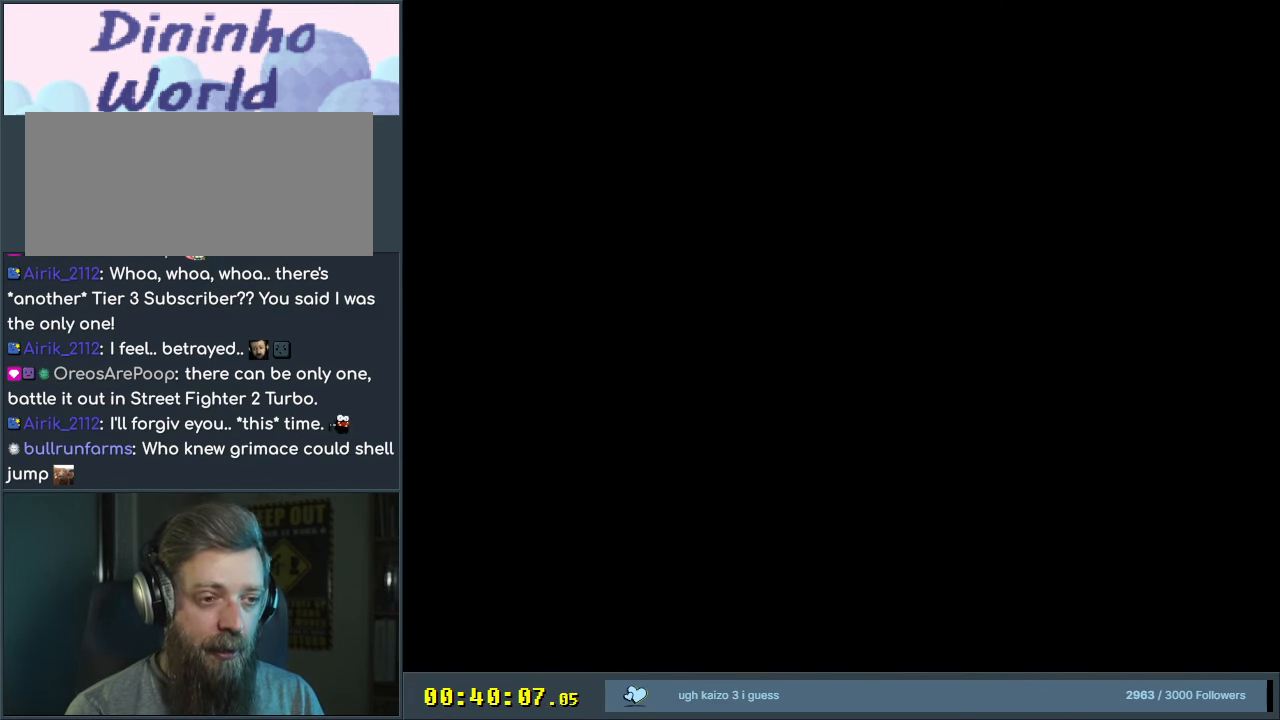
{"buttons": ["B", "Y", "DPAD_RIGHT"], "events": [[417, "DPAD_RIGHT", "down"]]}
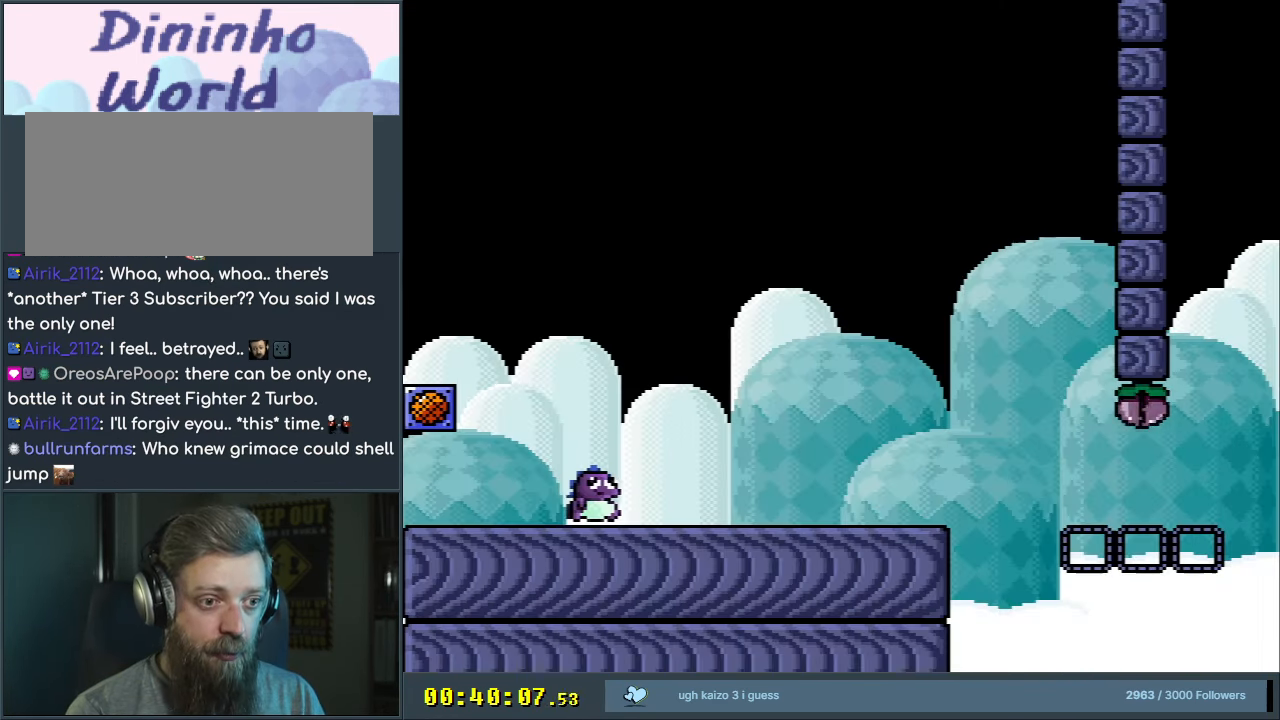
{"buttons": ["B", "Y", "DPAD_RIGHT"], "events": [[167, "B", "up"], [450, "B", "down"]]}